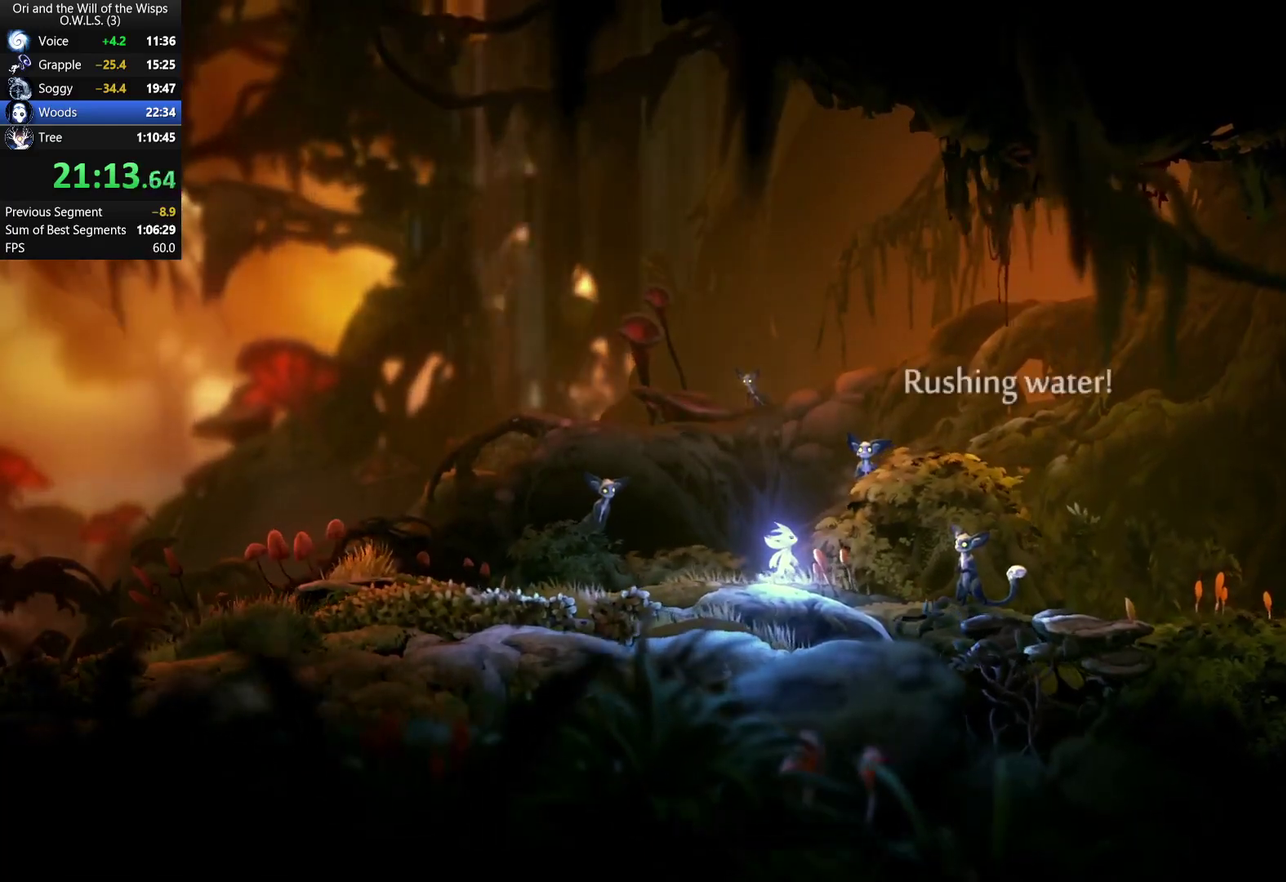
Gameplay with a controller (Xbox layout); each line is a JSON object with the inputs held at the frame after it. "events" lists button and stick changes between this image and that frame as [ms after this image, input, new state], when the widget could be followed in between. Not read: START.
{"buttons": [], "left_stick": "right", "right_stick": "center", "events": [[100, "left_stick", "right"]]}
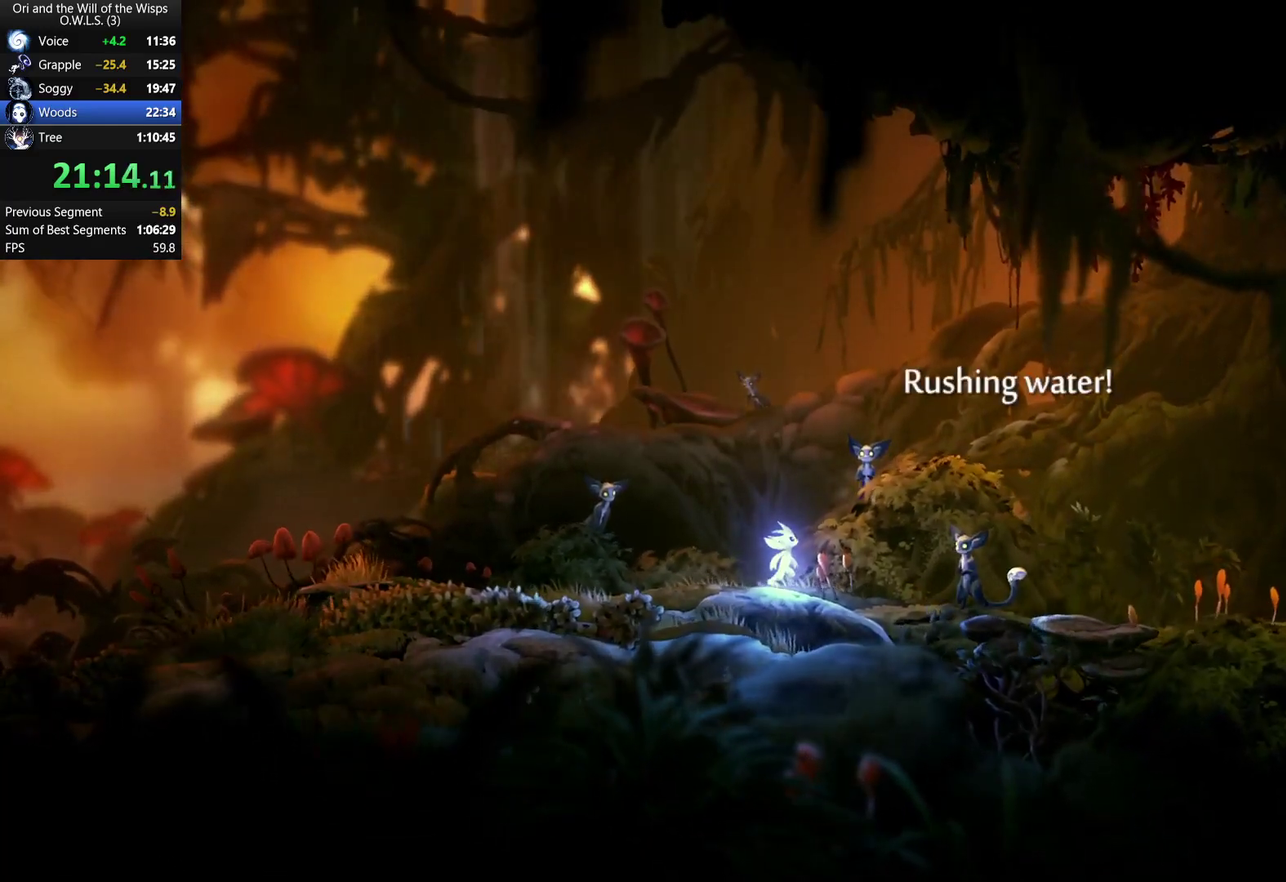
{"buttons": [], "left_stick": "right", "right_stick": "center", "events": []}
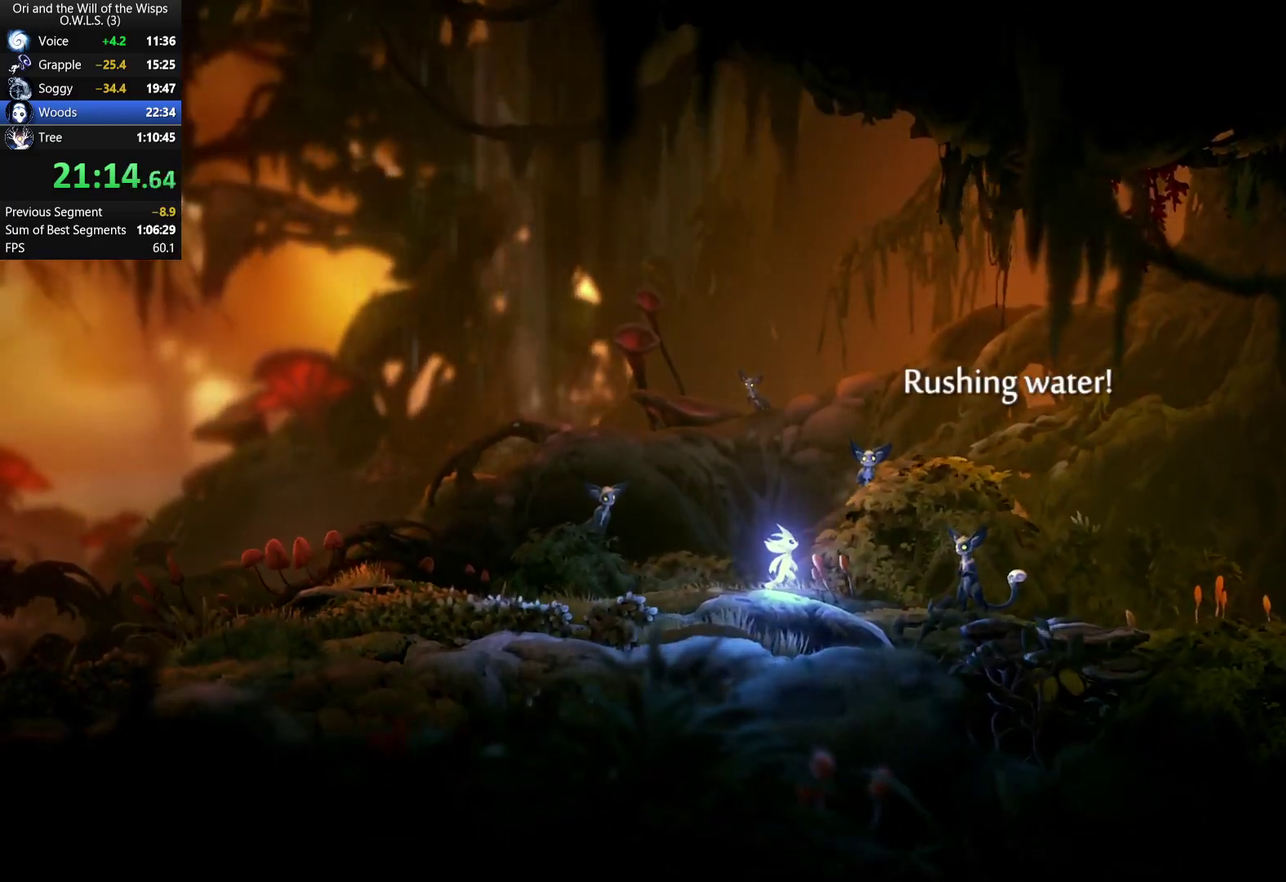
{"buttons": [], "left_stick": "right", "right_stick": "center", "events": []}
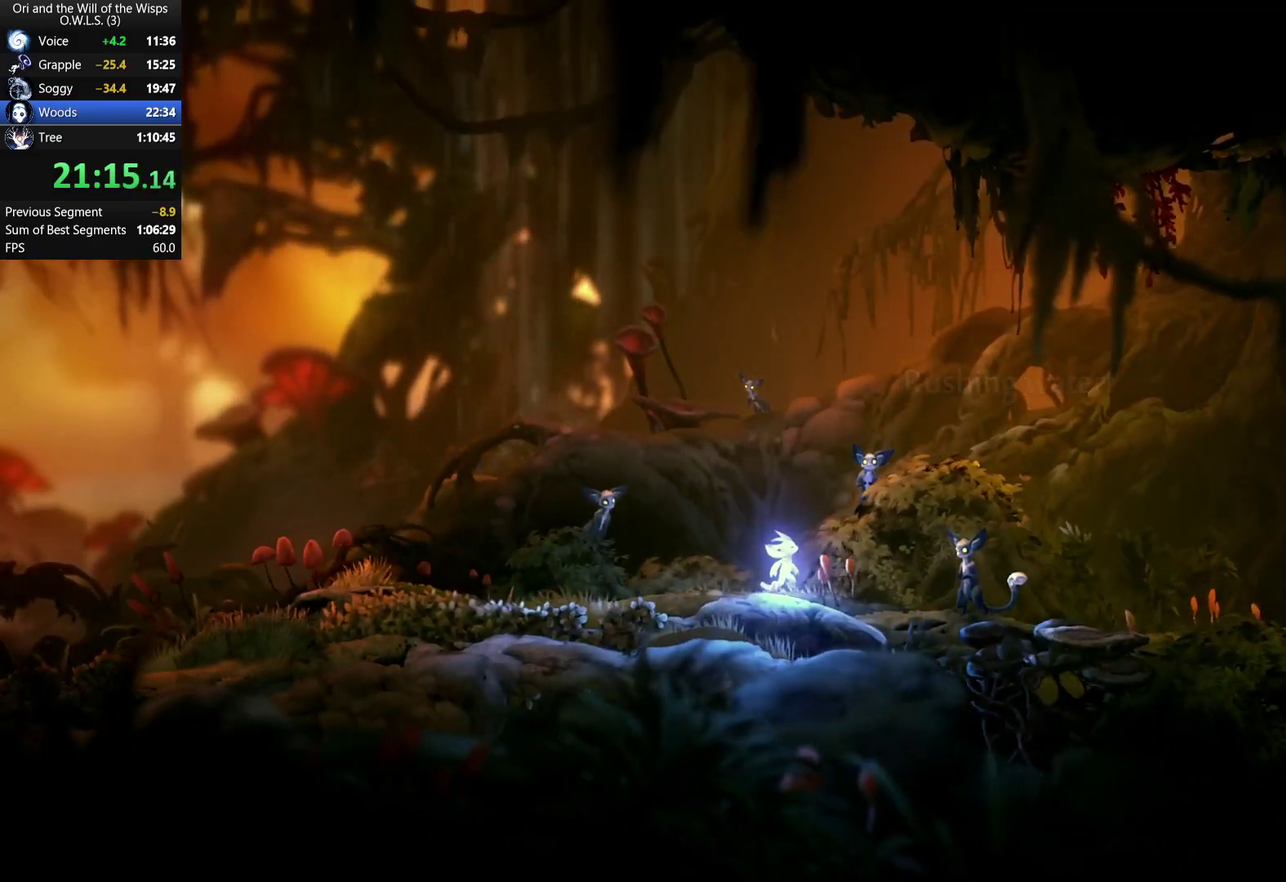
{"buttons": [], "left_stick": "right", "right_stick": "center", "events": []}
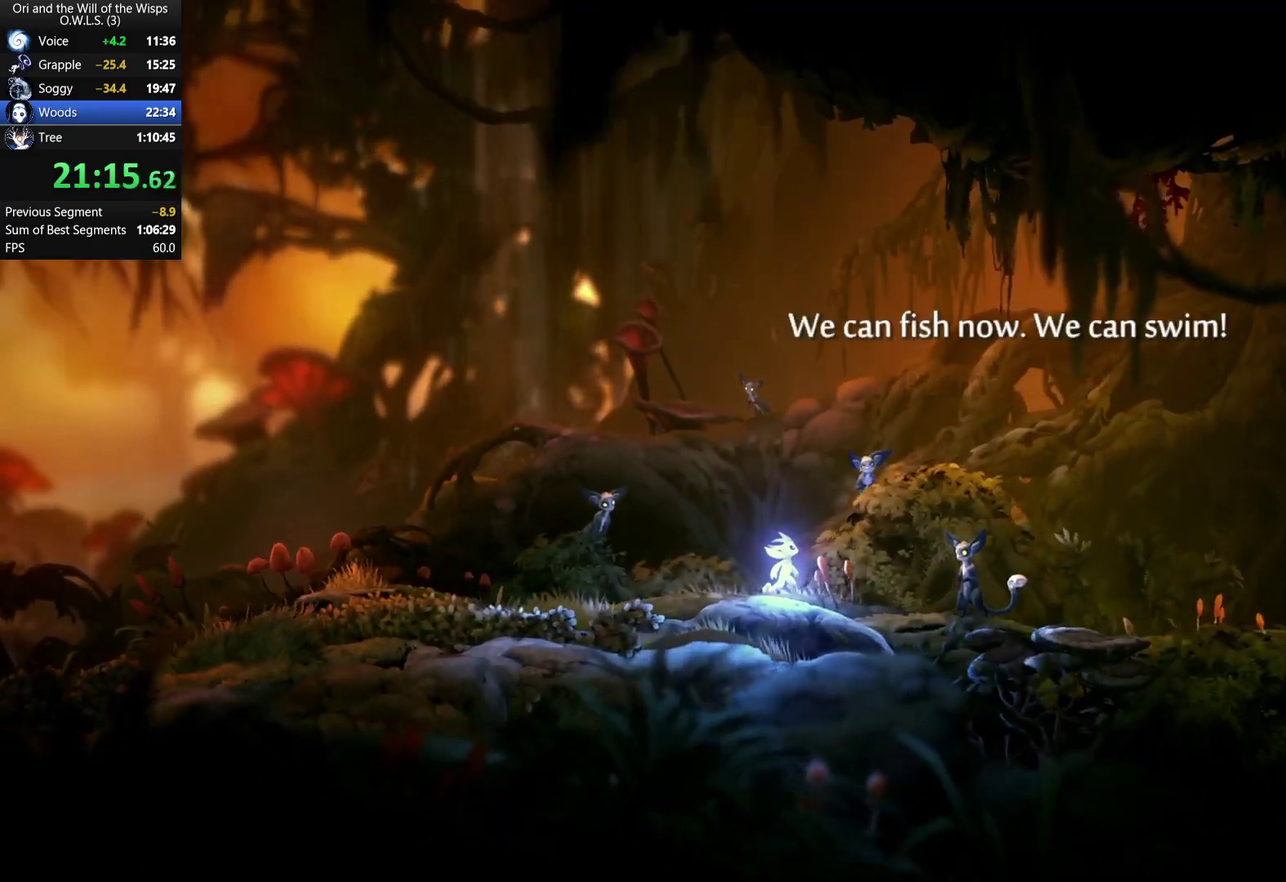
{"buttons": [], "left_stick": "right", "right_stick": "center", "events": []}
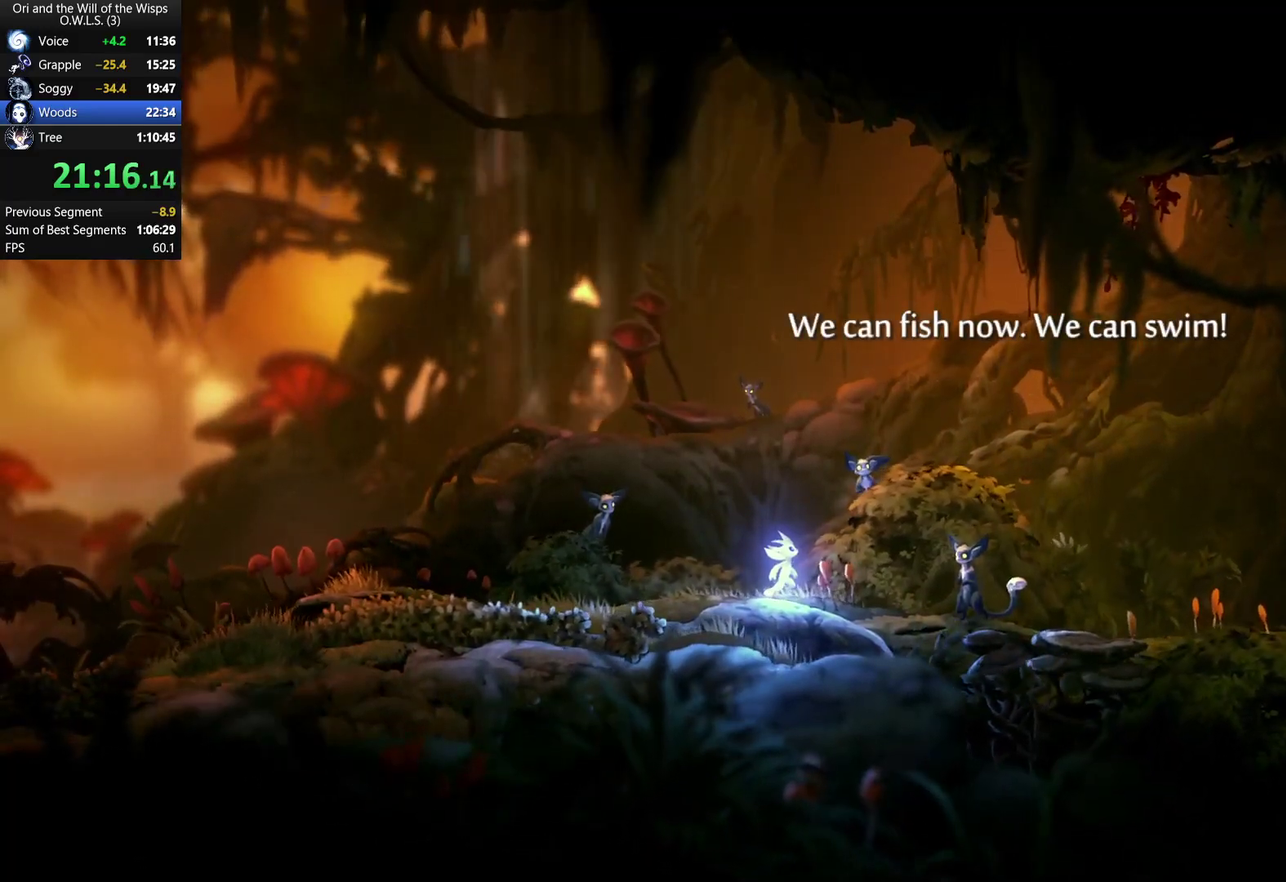
{"buttons": [], "left_stick": "right", "right_stick": "center", "events": []}
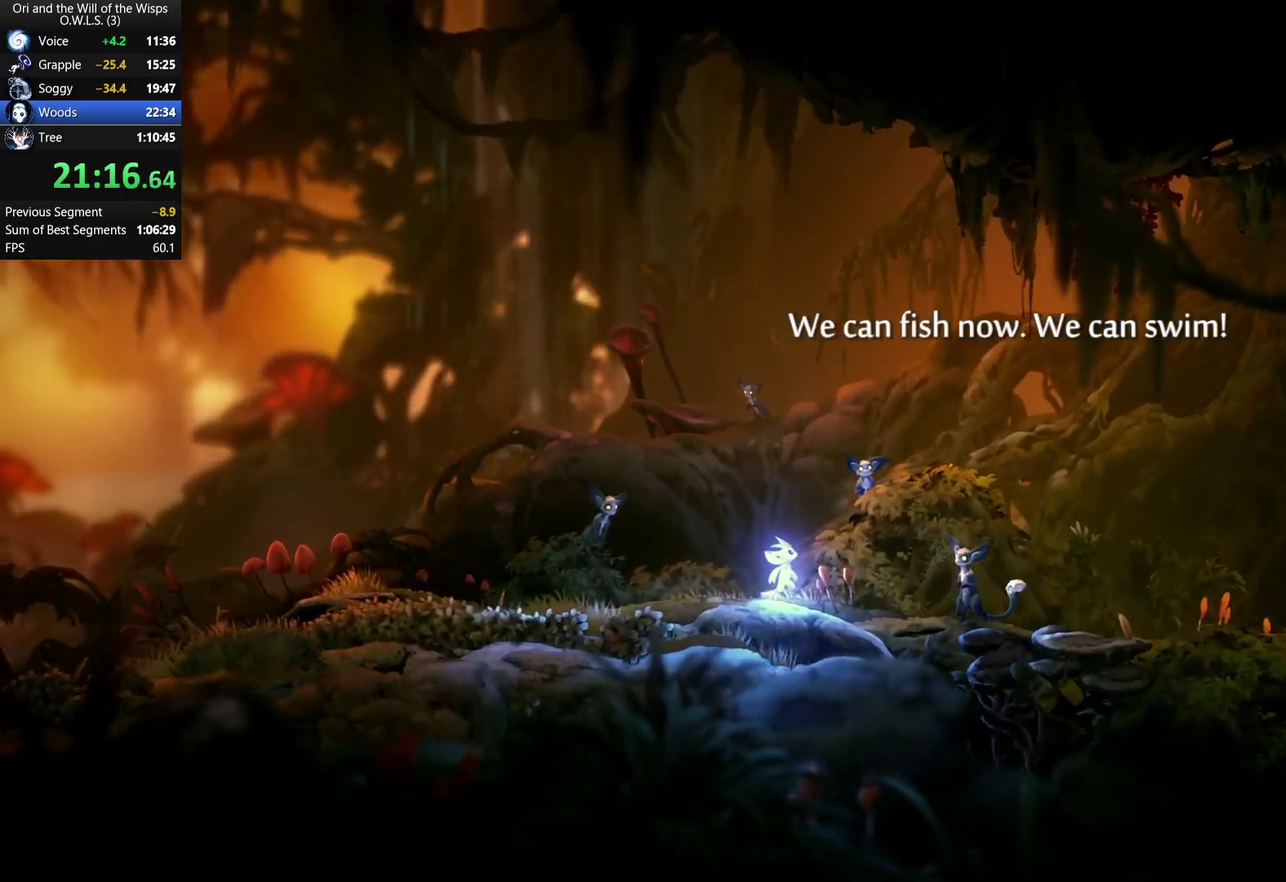
{"buttons": [], "left_stick": "right", "right_stick": "center", "events": []}
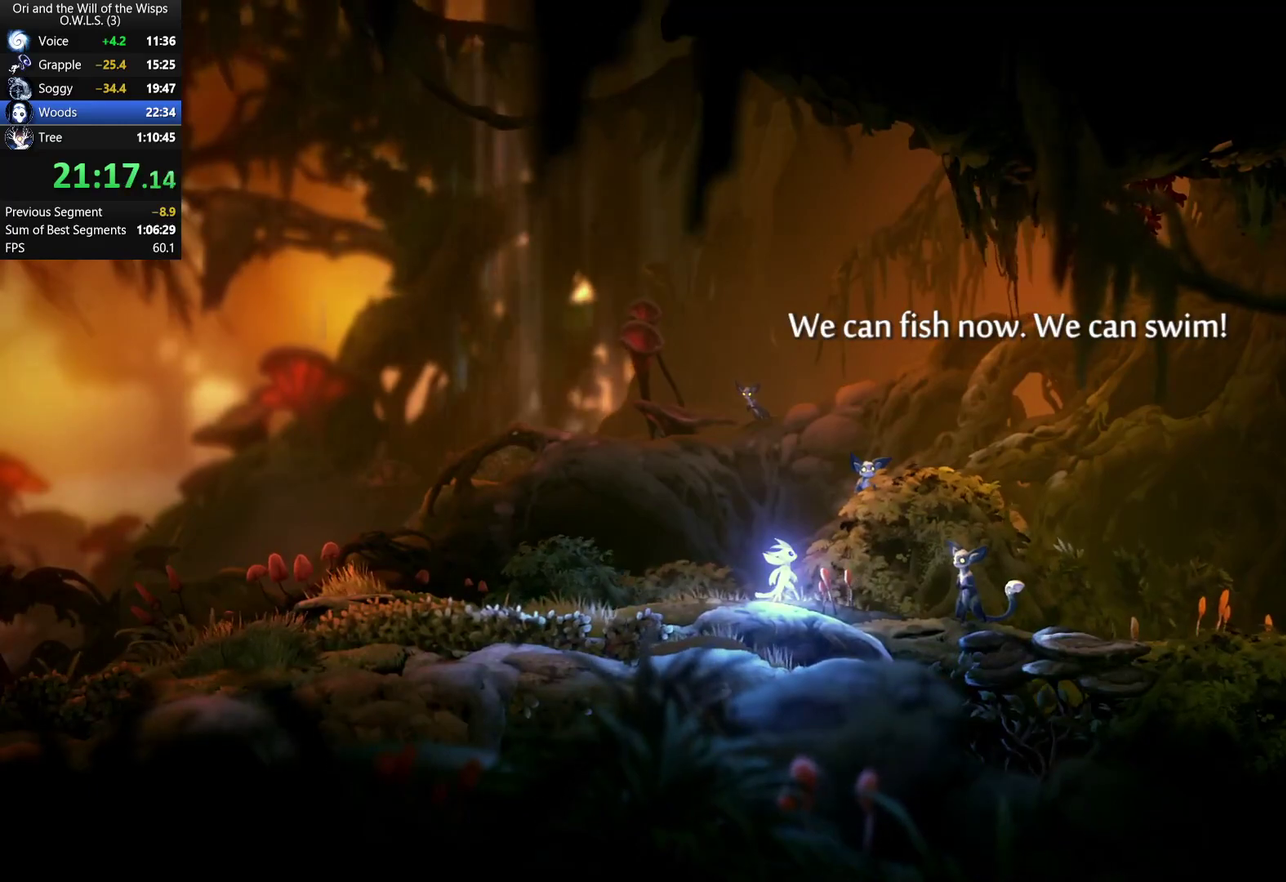
{"buttons": [], "left_stick": "right", "right_stick": "center", "events": []}
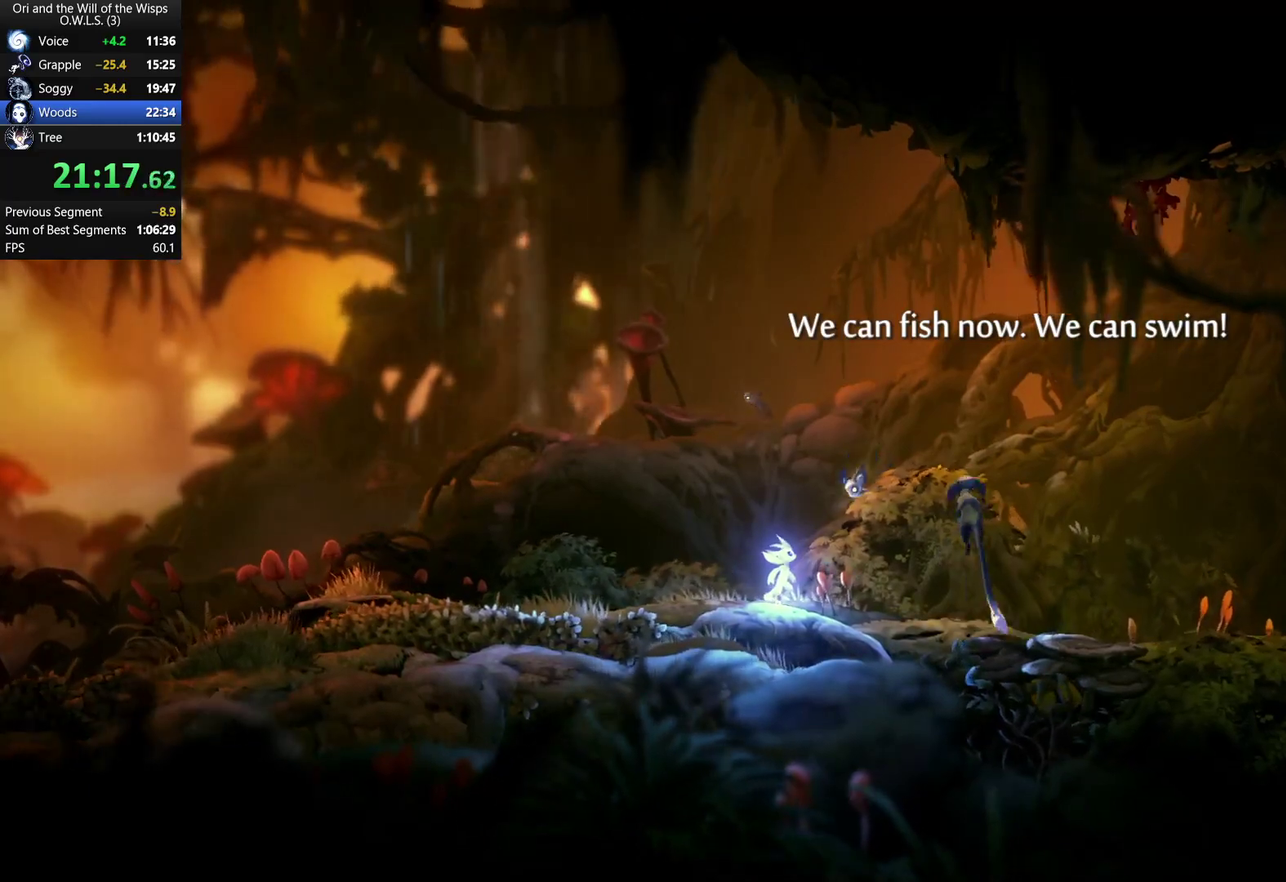
{"buttons": [], "left_stick": "right", "right_stick": "center", "events": []}
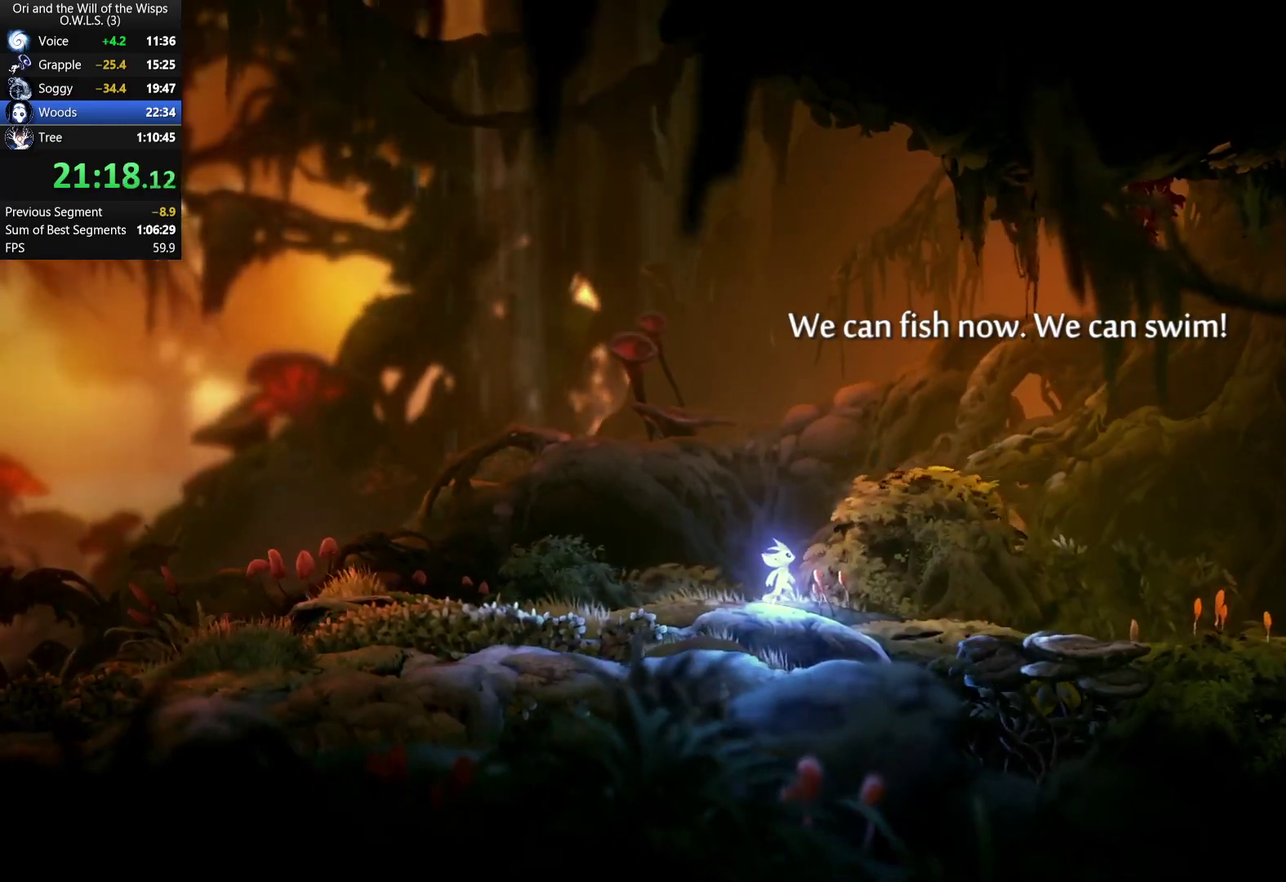
{"buttons": ["R1"], "left_stick": "right", "right_stick": "center", "events": [[400, "R1", "down"]]}
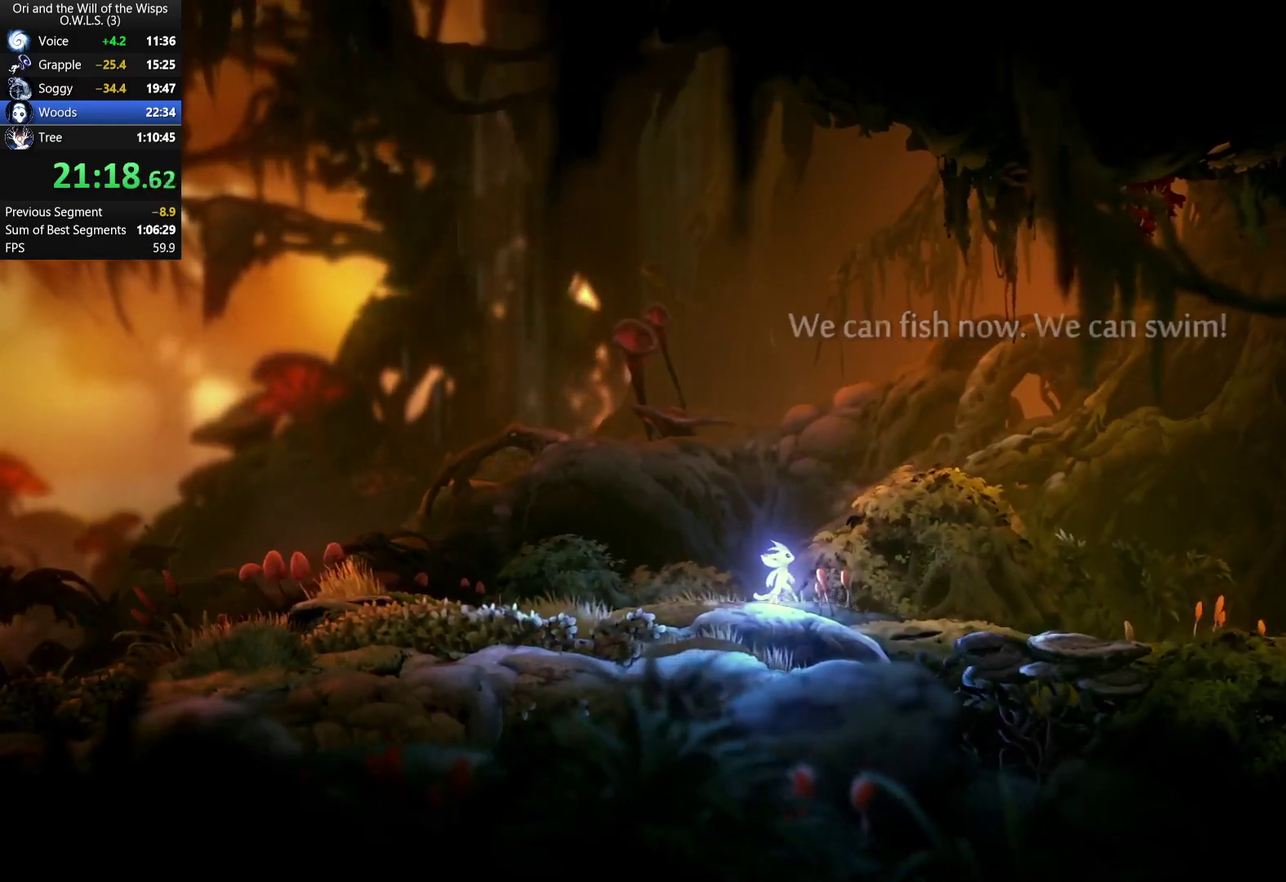
{"buttons": [], "left_stick": "right", "right_stick": "center", "events": [[17, "R1", "up"], [33, "X", "down"], [117, "R1", "down"], [150, "X", "up"], [217, "R1", "up"]]}
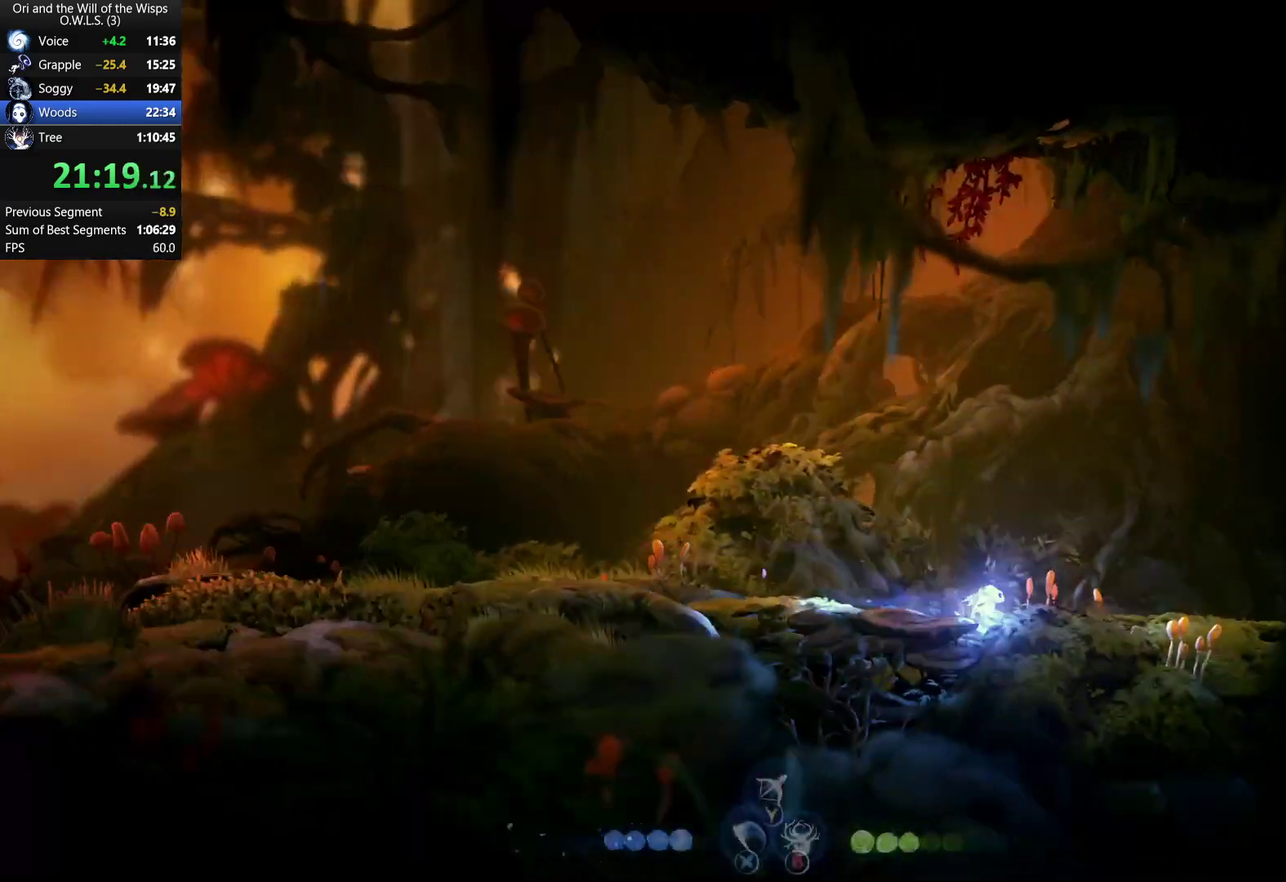
{"buttons": [], "left_stick": "right", "right_stick": "center", "events": [[67, "R1", "down"], [200, "A", "down"], [217, "R1", "up"], [333, "R1", "down"], [417, "A", "up"], [483, "R1", "up"]]}
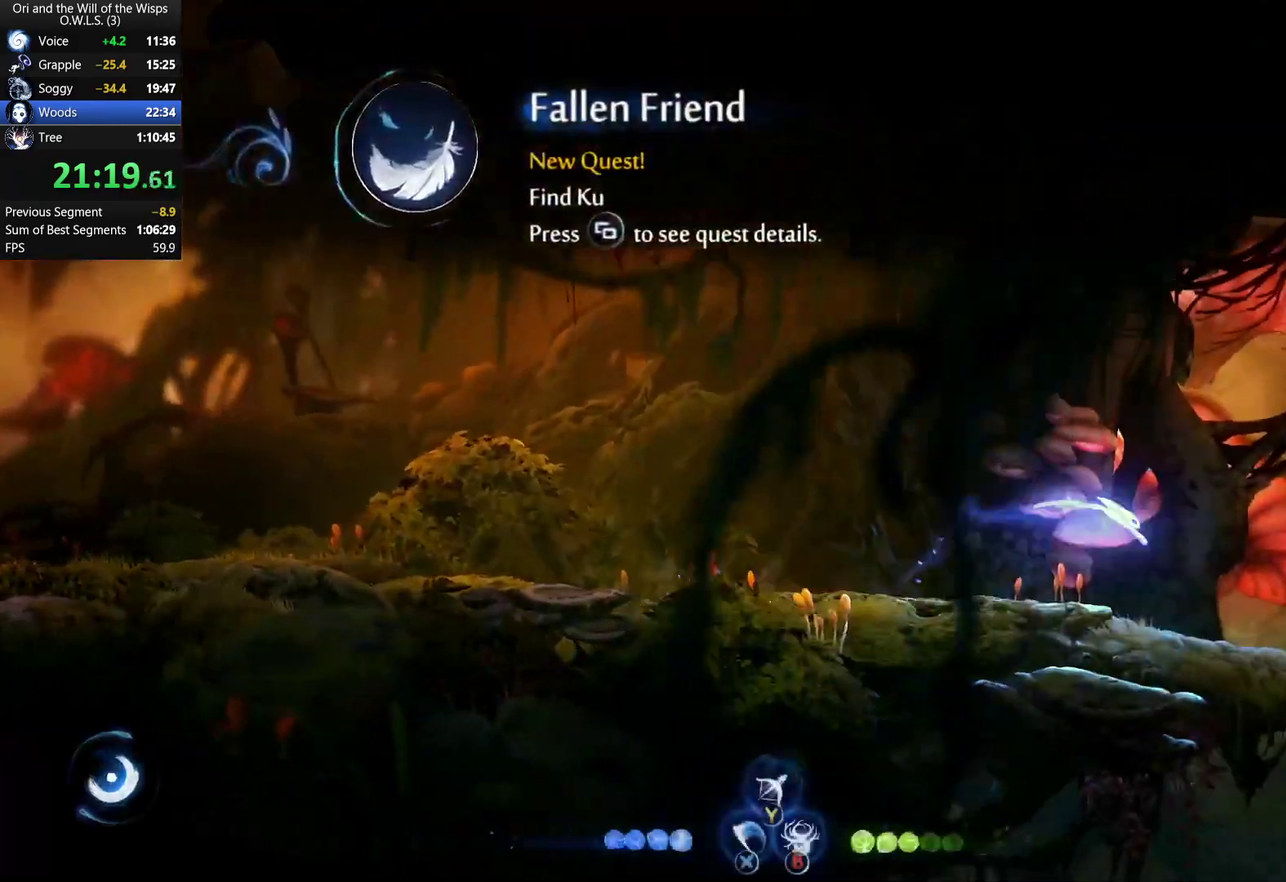
{"buttons": [], "left_stick": "left", "right_stick": "center", "events": [[317, "left_stick", "left"]]}
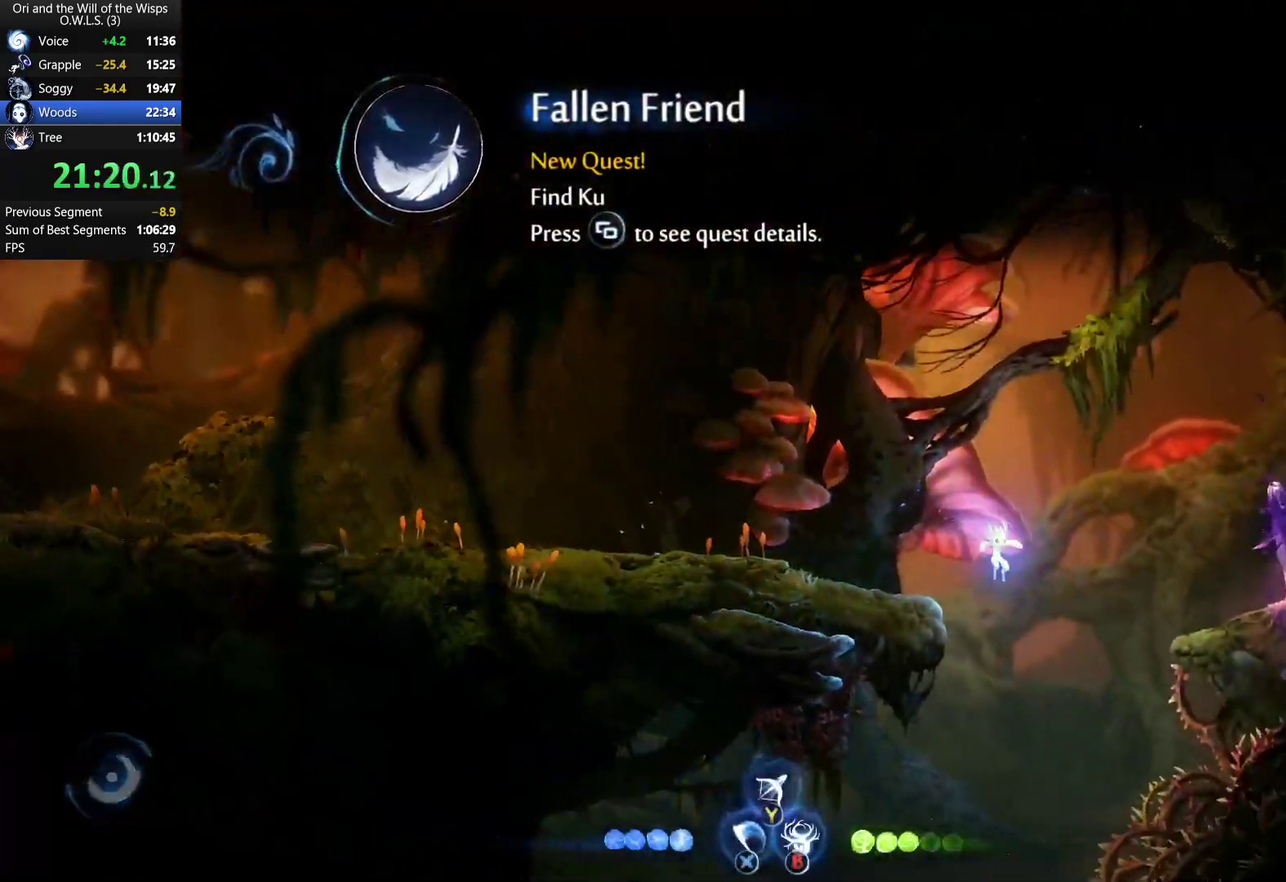
{"buttons": [], "left_stick": "left", "right_stick": "center", "events": []}
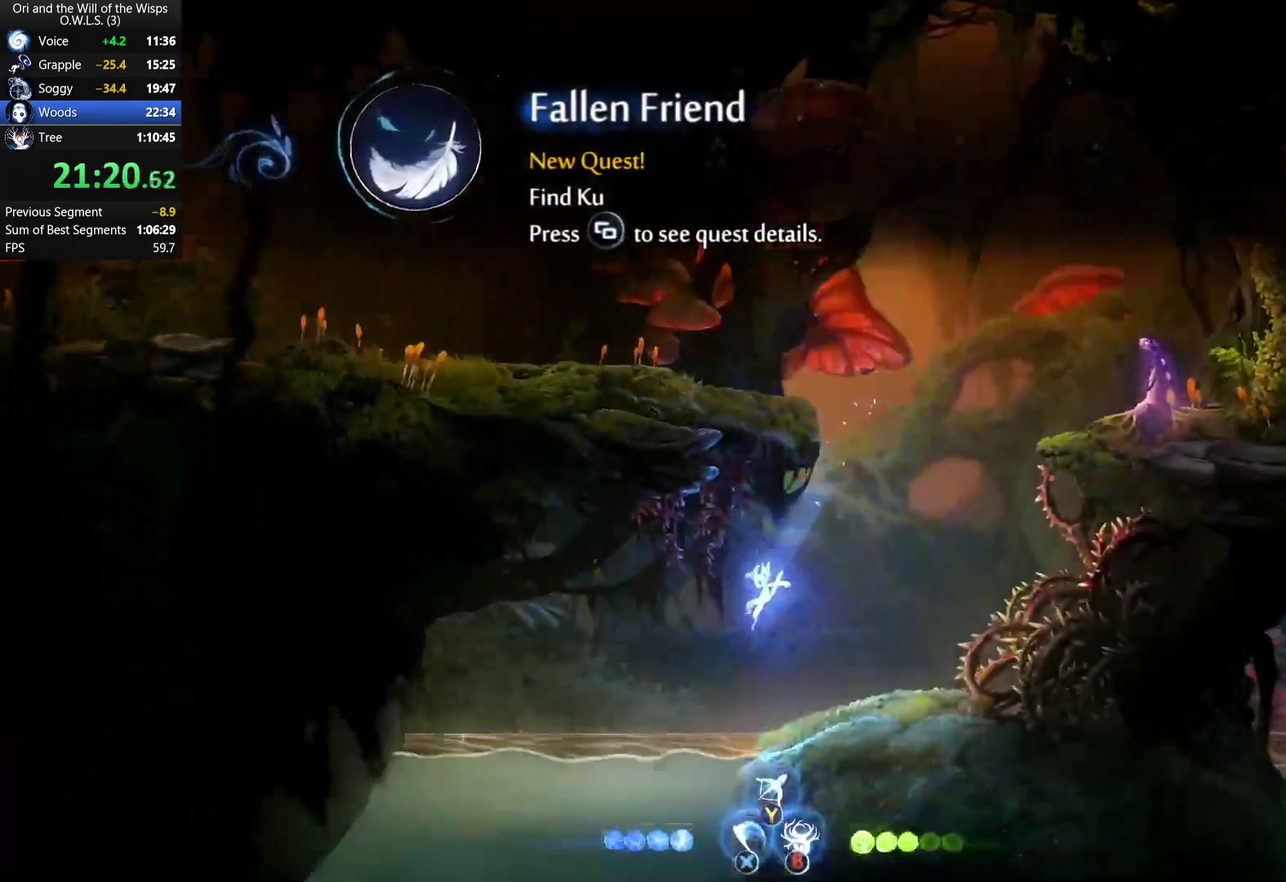
{"buttons": ["A"], "left_stick": "down-left", "right_stick": "center", "events": [[150, "left_stick", "down-left"], [250, "A", "down"]]}
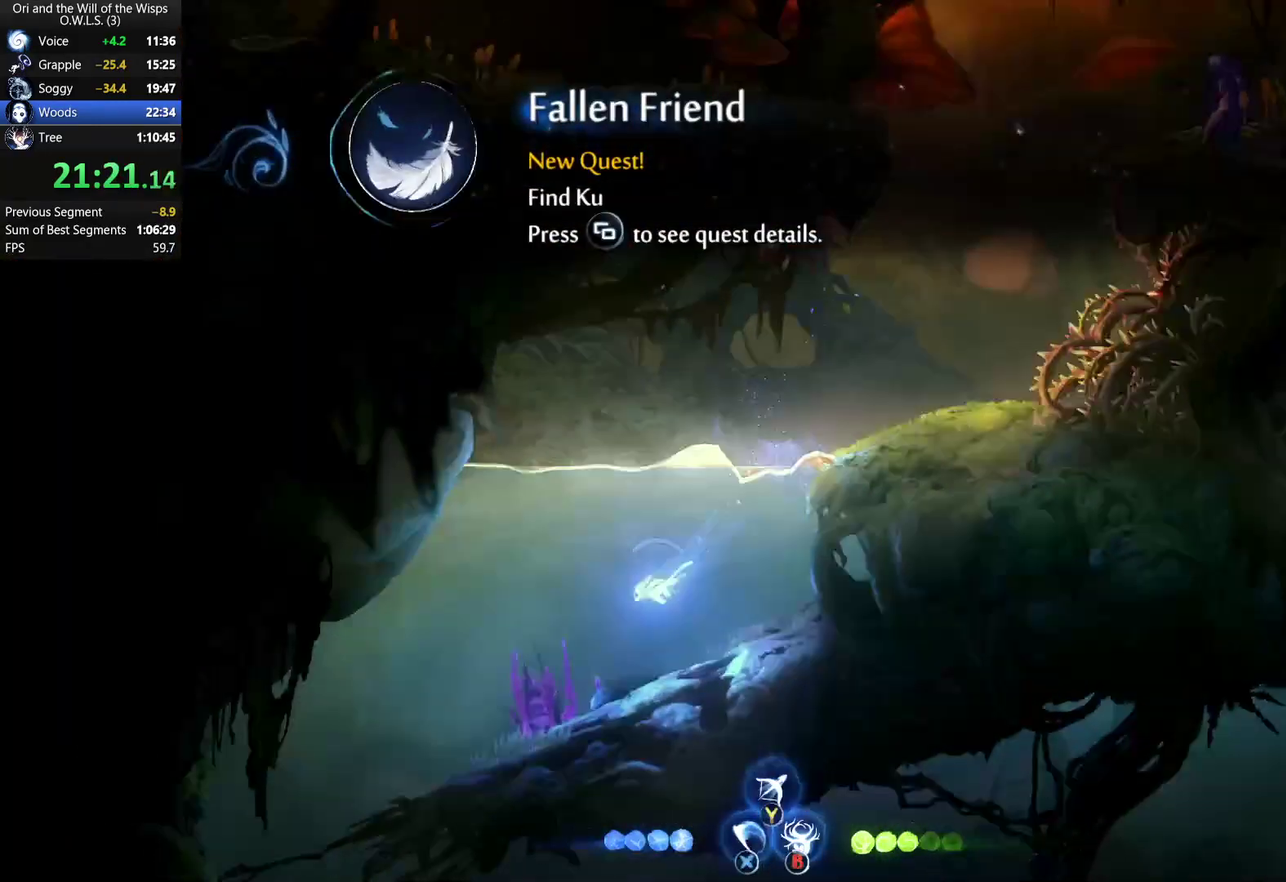
{"buttons": ["A"], "left_stick": "down-left", "right_stick": "center", "events": []}
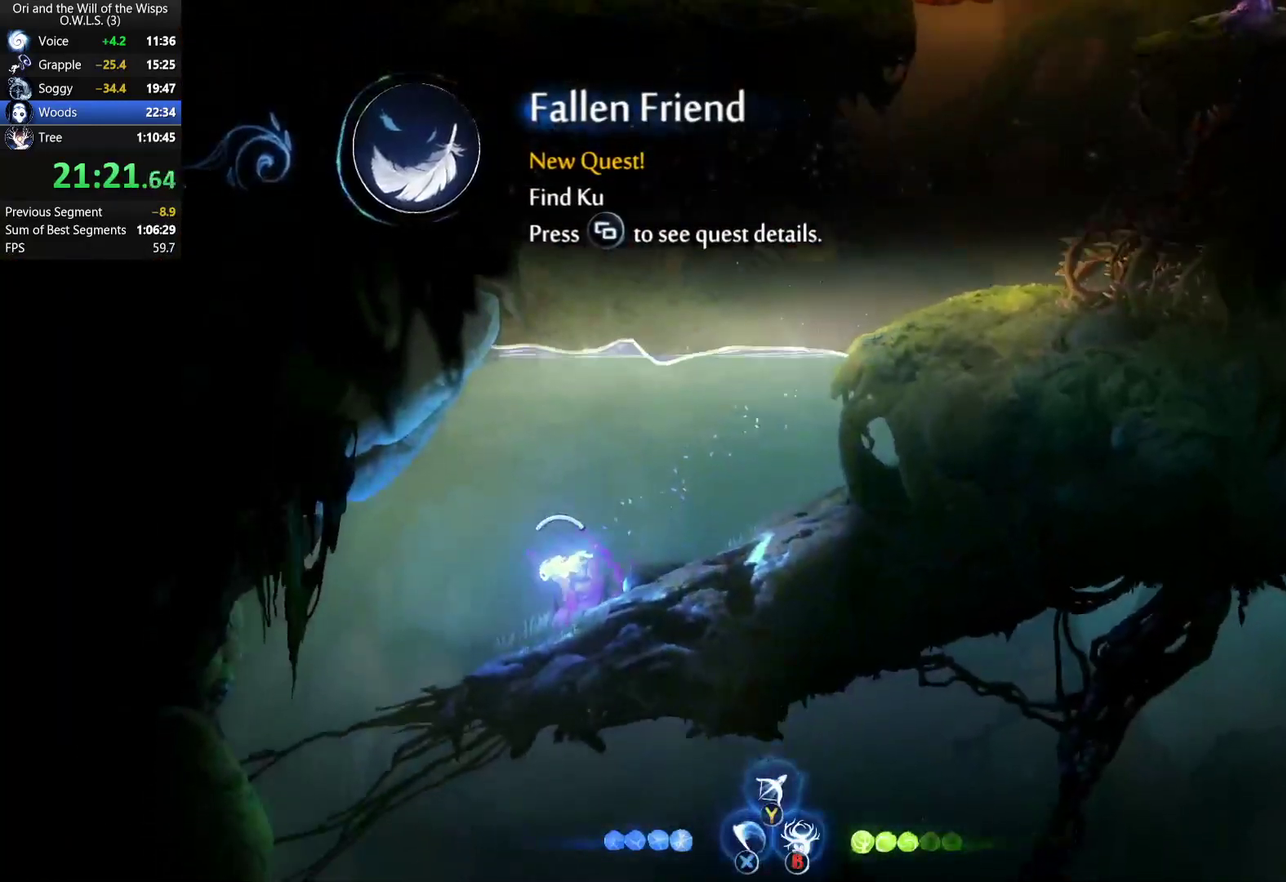
{"buttons": ["A"], "left_stick": "down-left", "right_stick": "center", "events": []}
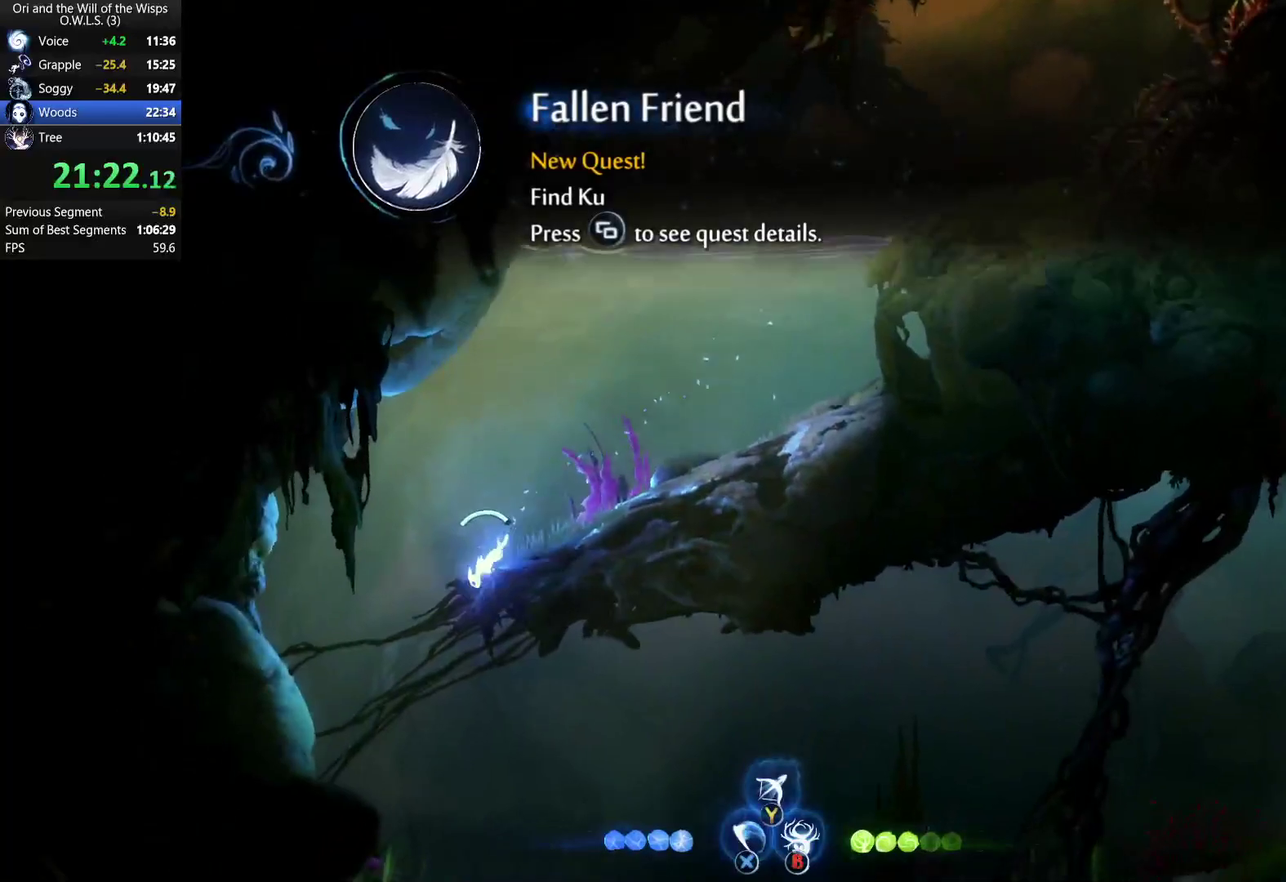
{"buttons": ["A"], "left_stick": "right", "right_stick": "center", "events": [[133, "left_stick", "down"], [217, "left_stick", "down-right"], [350, "left_stick", "right"]]}
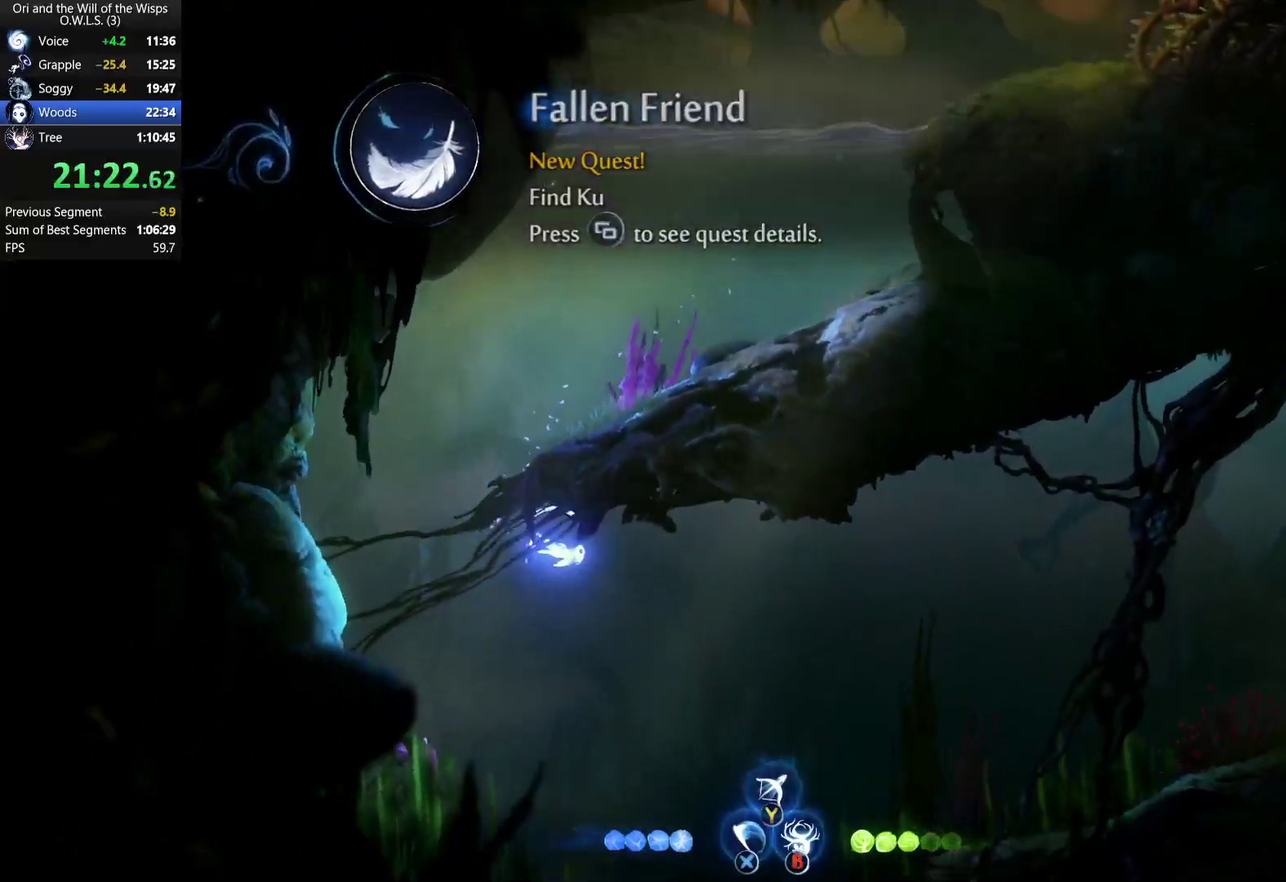
{"buttons": ["A"], "left_stick": "right", "right_stick": "center", "events": []}
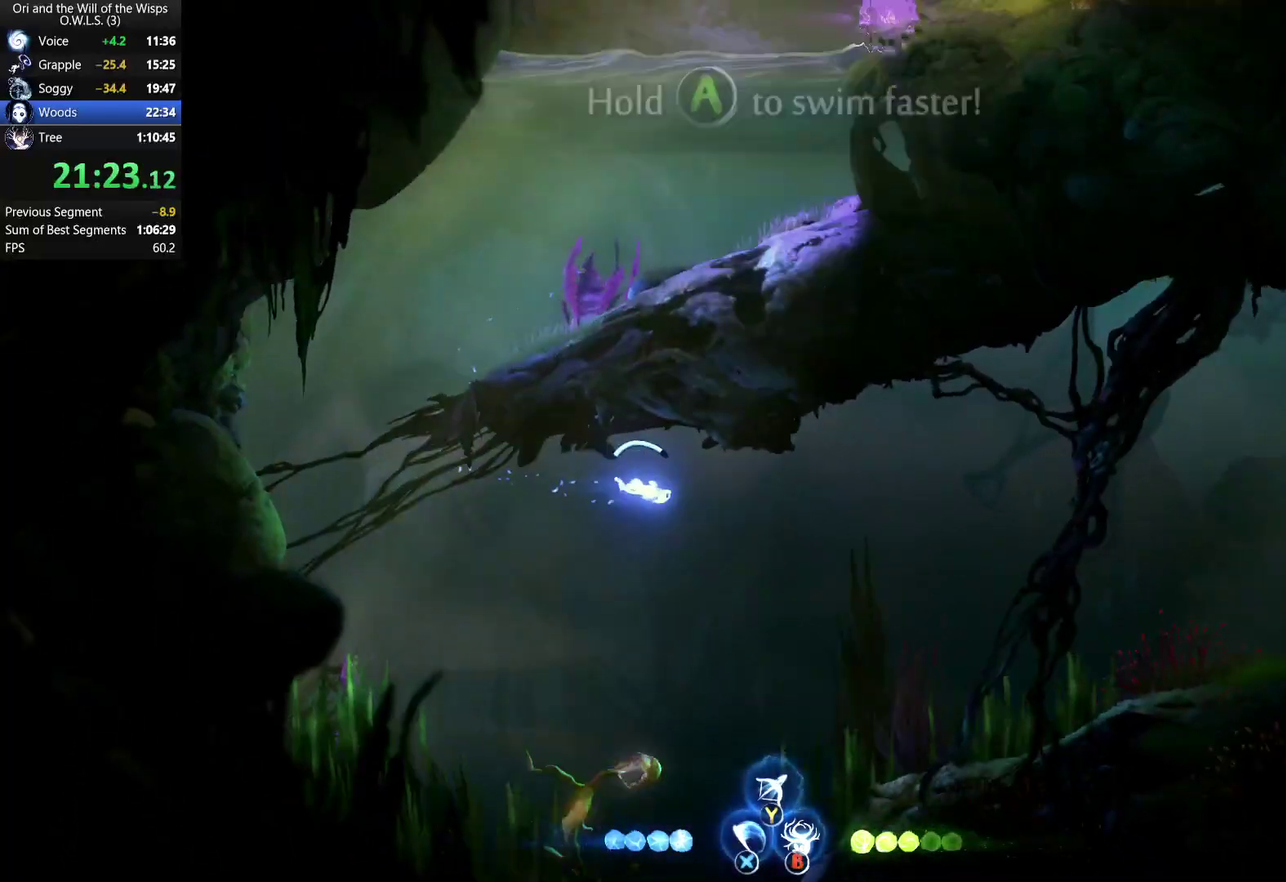
{"buttons": ["A"], "left_stick": "right", "right_stick": "center", "events": []}
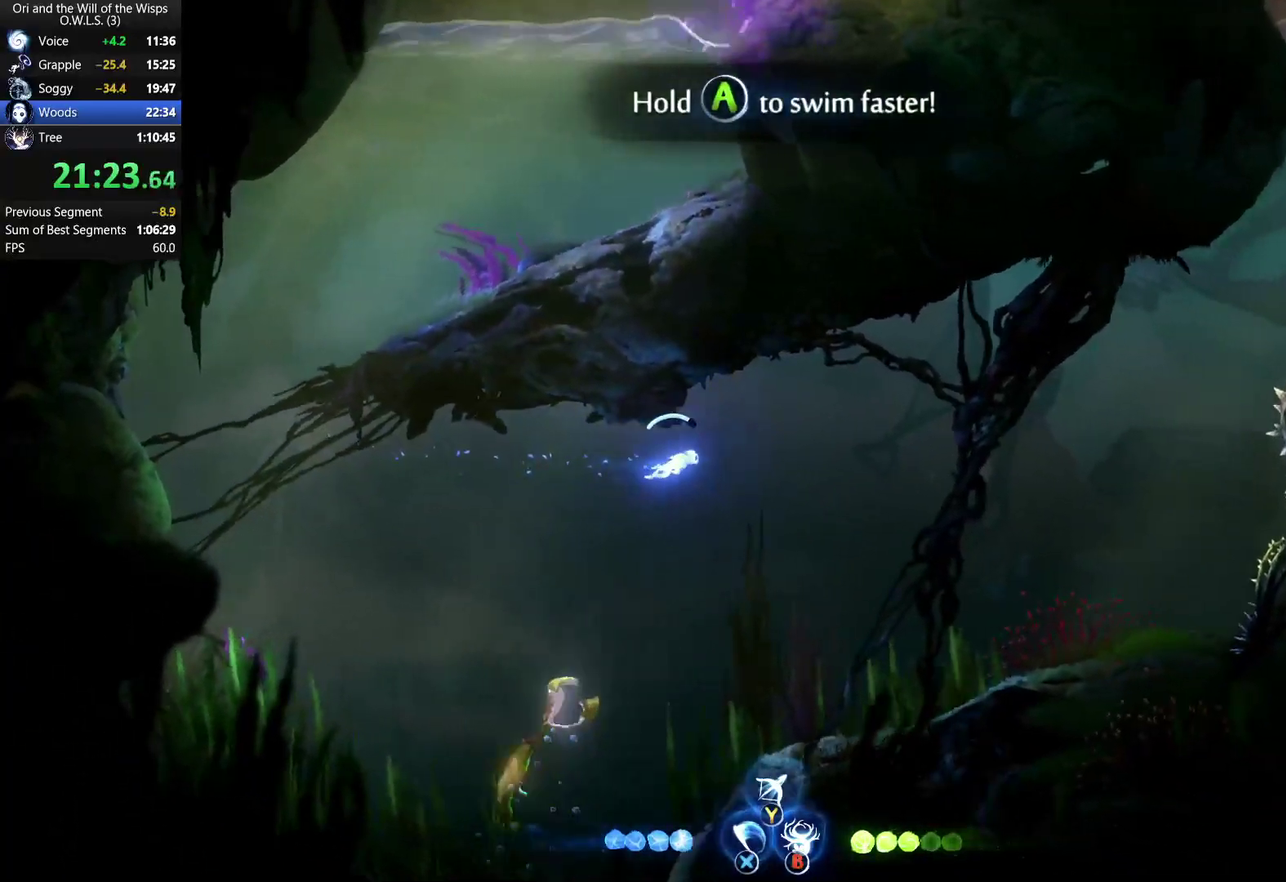
{"buttons": ["A"], "left_stick": "right", "right_stick": "center", "events": []}
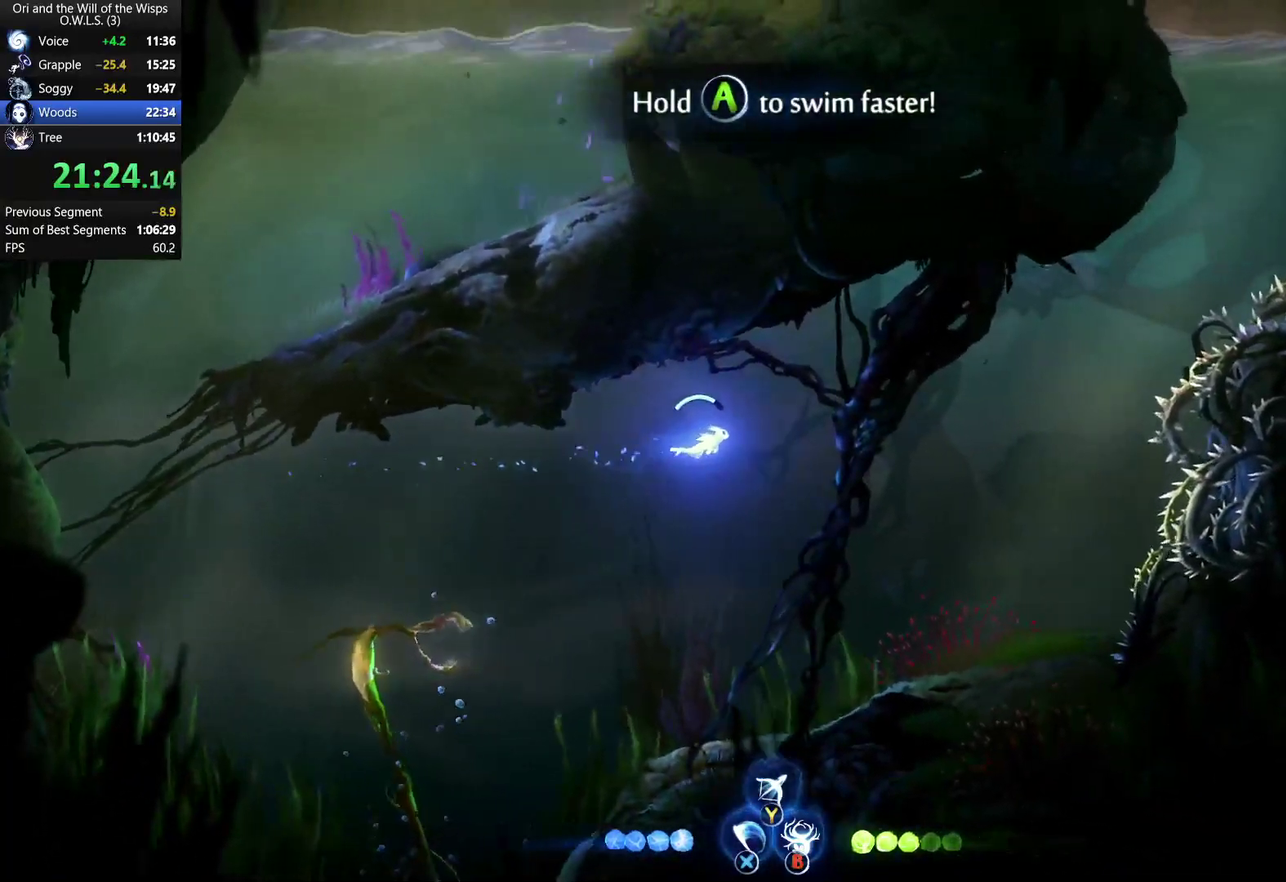
{"buttons": ["A"], "left_stick": "right", "right_stick": "center", "events": []}
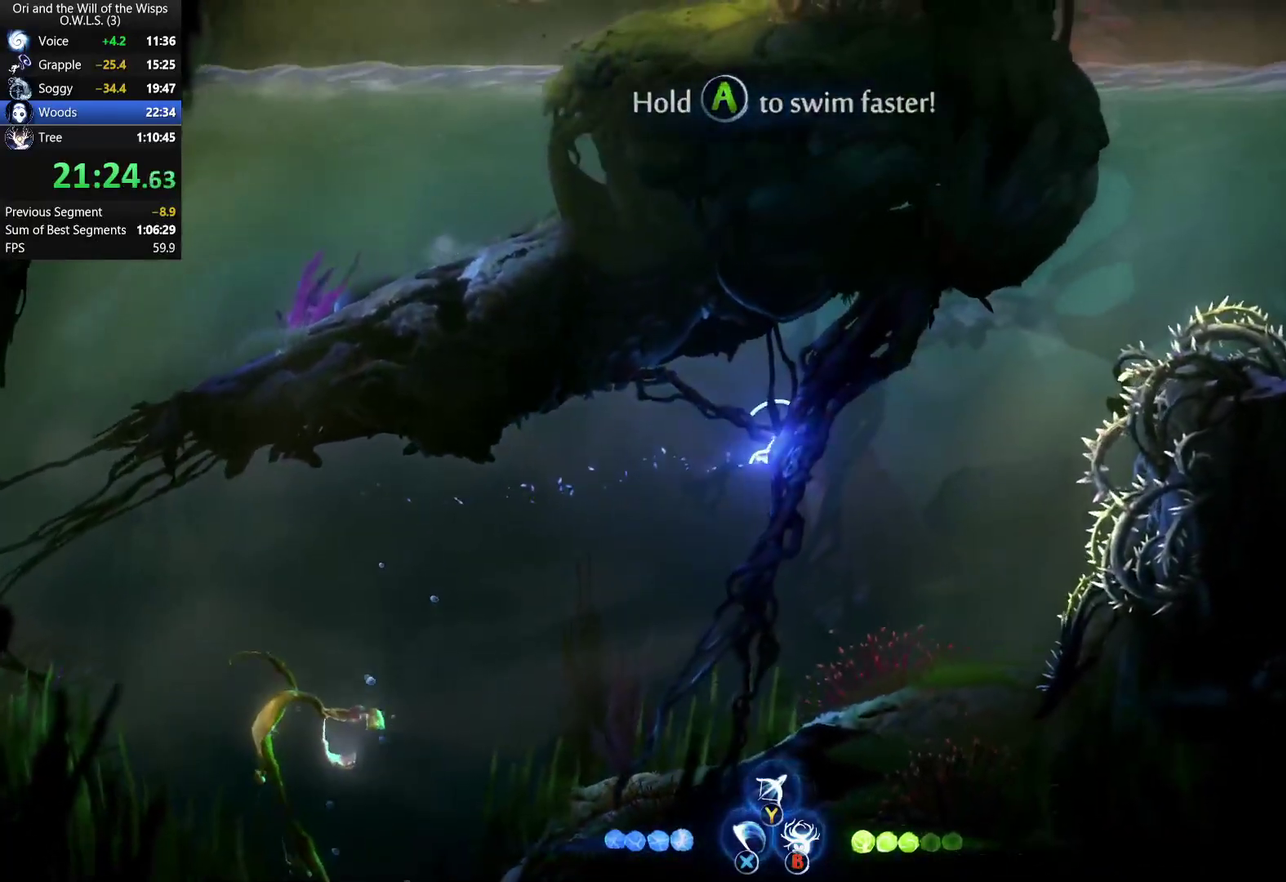
{"buttons": ["A"], "left_stick": "up-right", "right_stick": "center", "events": [[50, "left_stick", "up-right"]]}
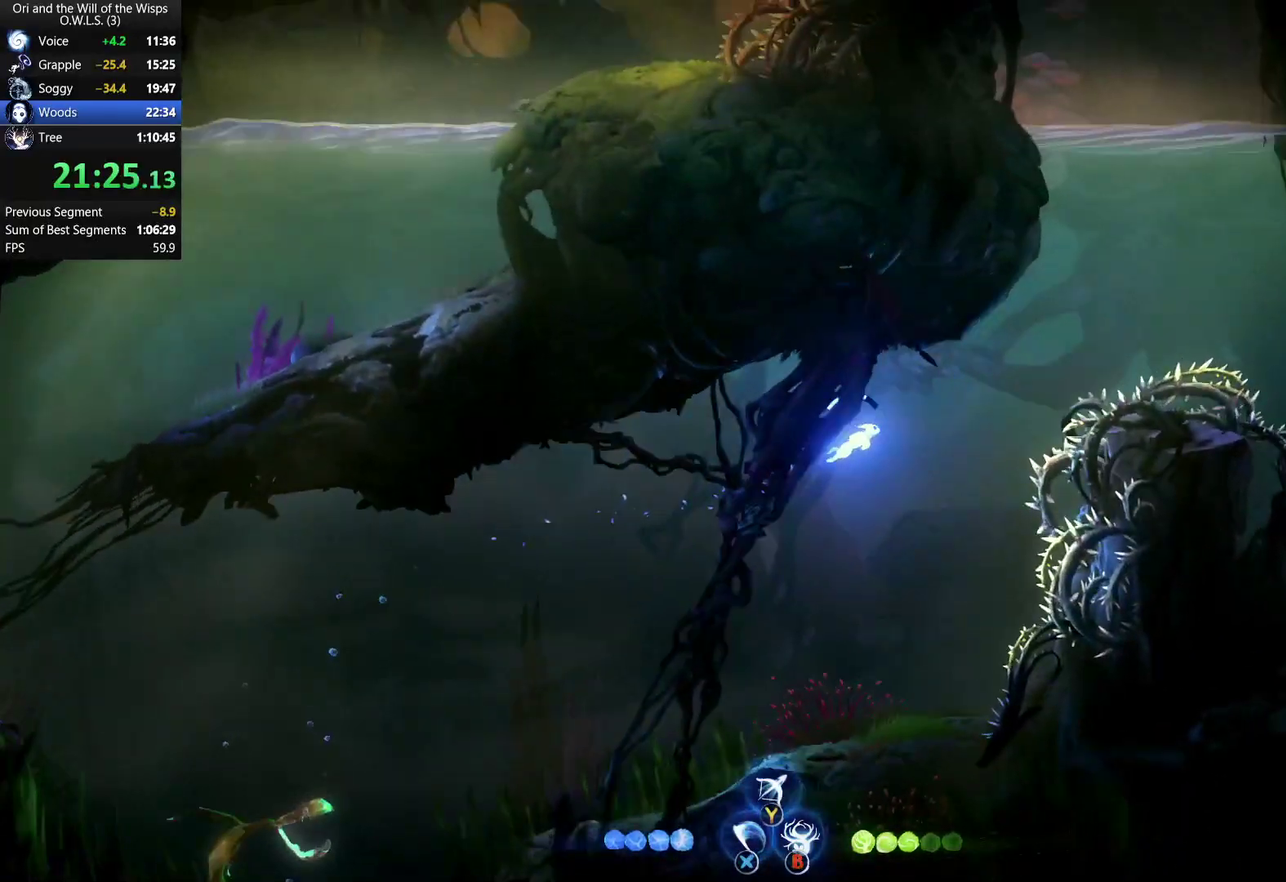
{"buttons": ["A"], "left_stick": "right", "right_stick": "center", "events": [[333, "left_stick", "right"]]}
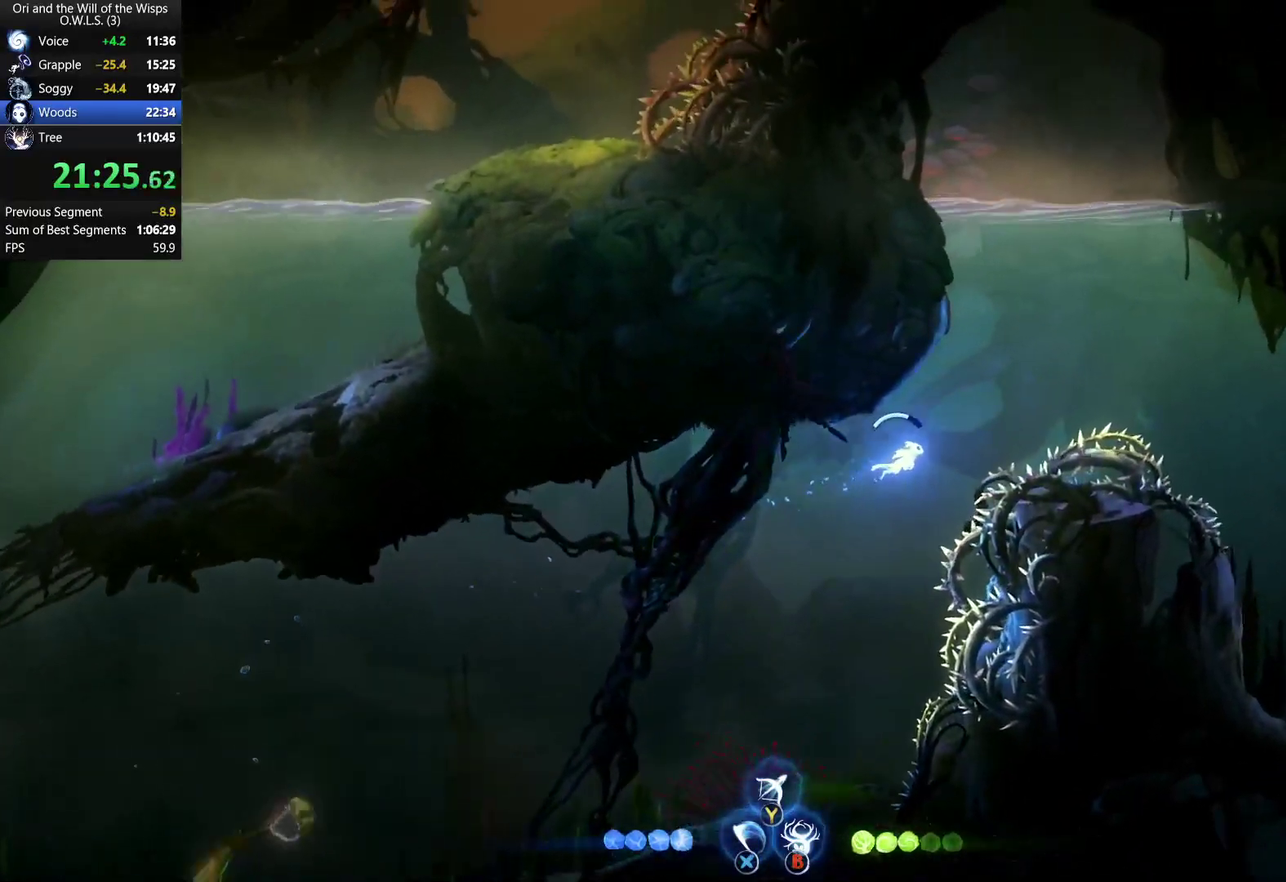
{"buttons": ["A"], "left_stick": "right", "right_stick": "center", "events": []}
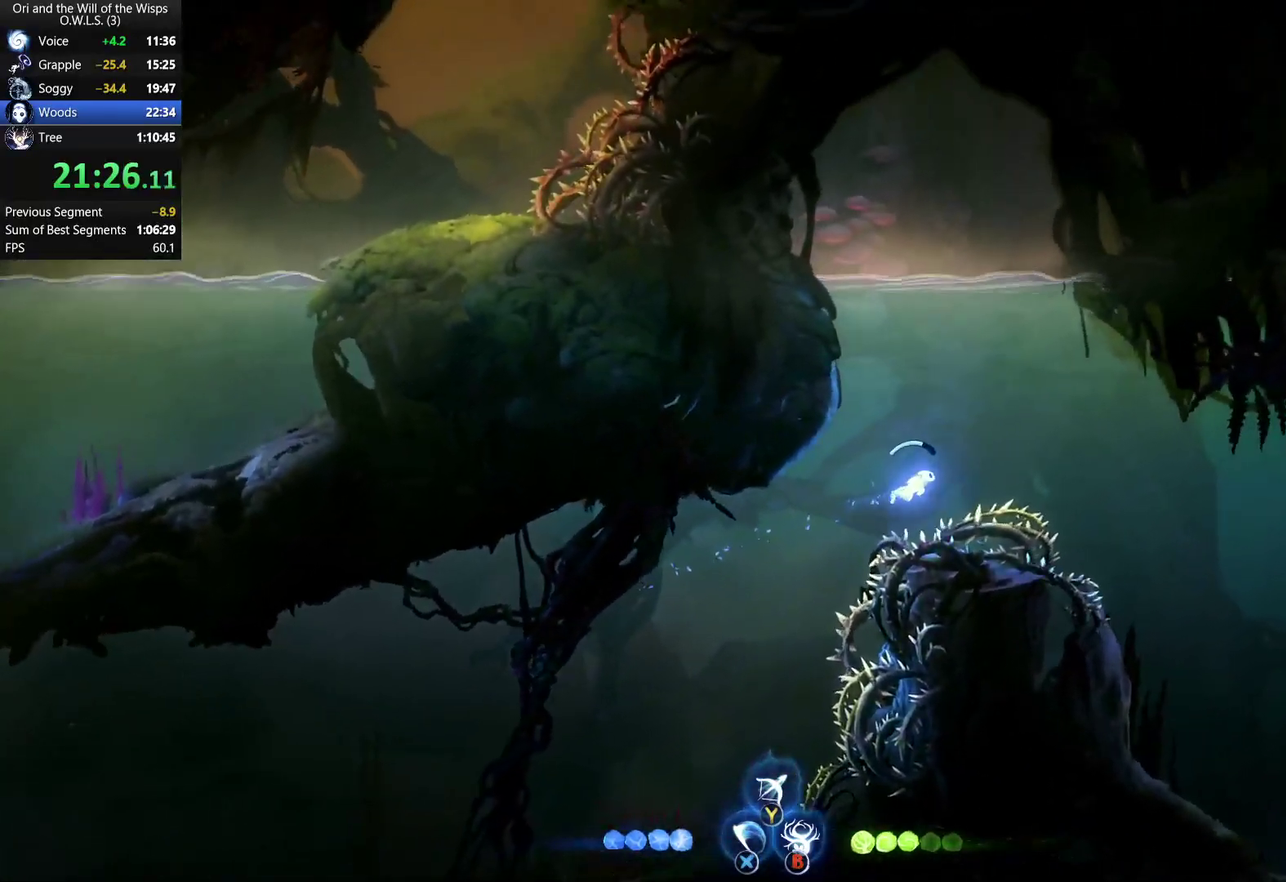
{"buttons": ["A"], "left_stick": "right", "right_stick": "center", "events": []}